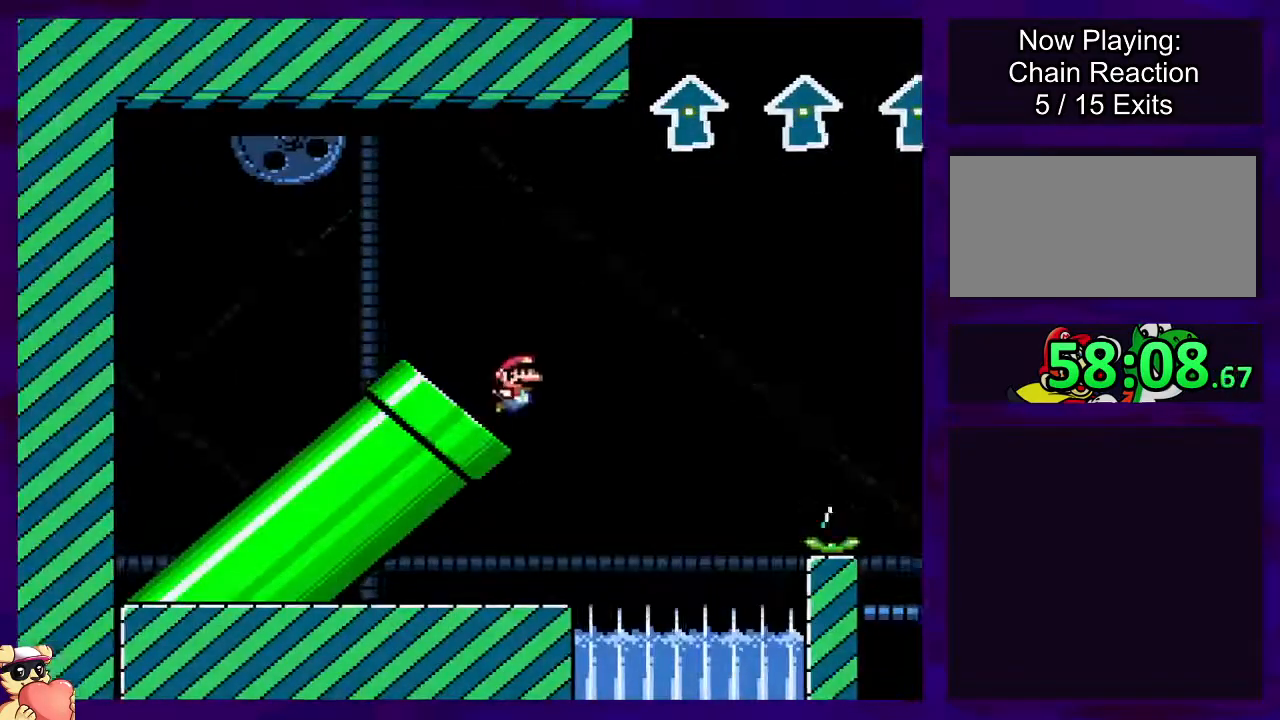
Gameplay with a controller (Nintendo layout); each line is a JSON object with the inputs held at the frame after it. "events" lists button and stick changes between this image and that frame as [ms after this image, input, new state], when the widget could be followed in between. Not read: L3 R3.
{"buttons": ["B"], "events": []}
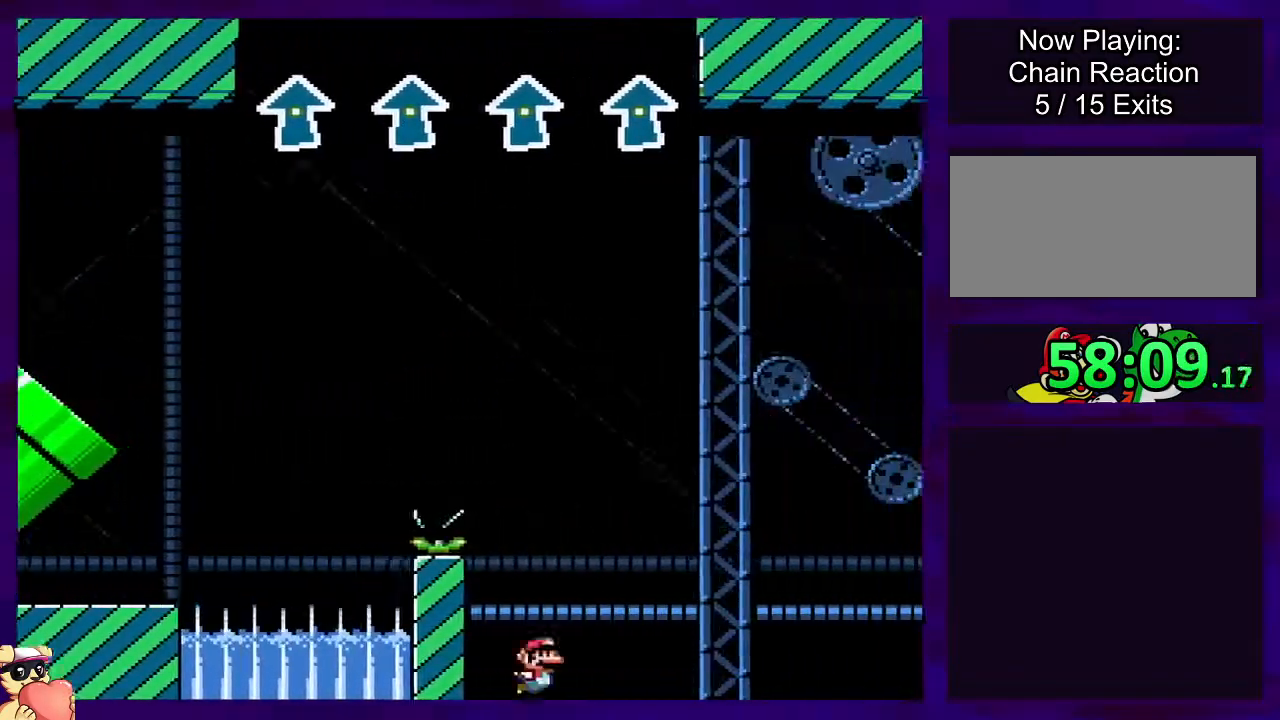
{"buttons": ["B"], "events": []}
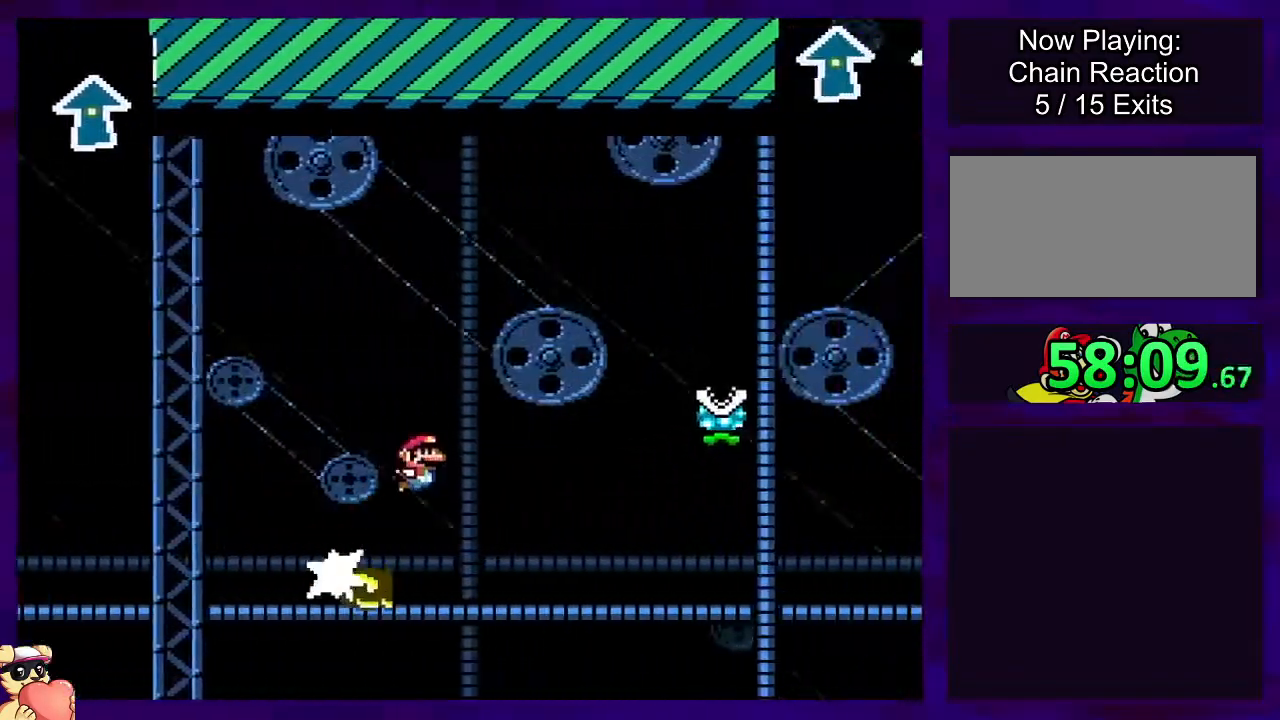
{"buttons": ["B"], "events": []}
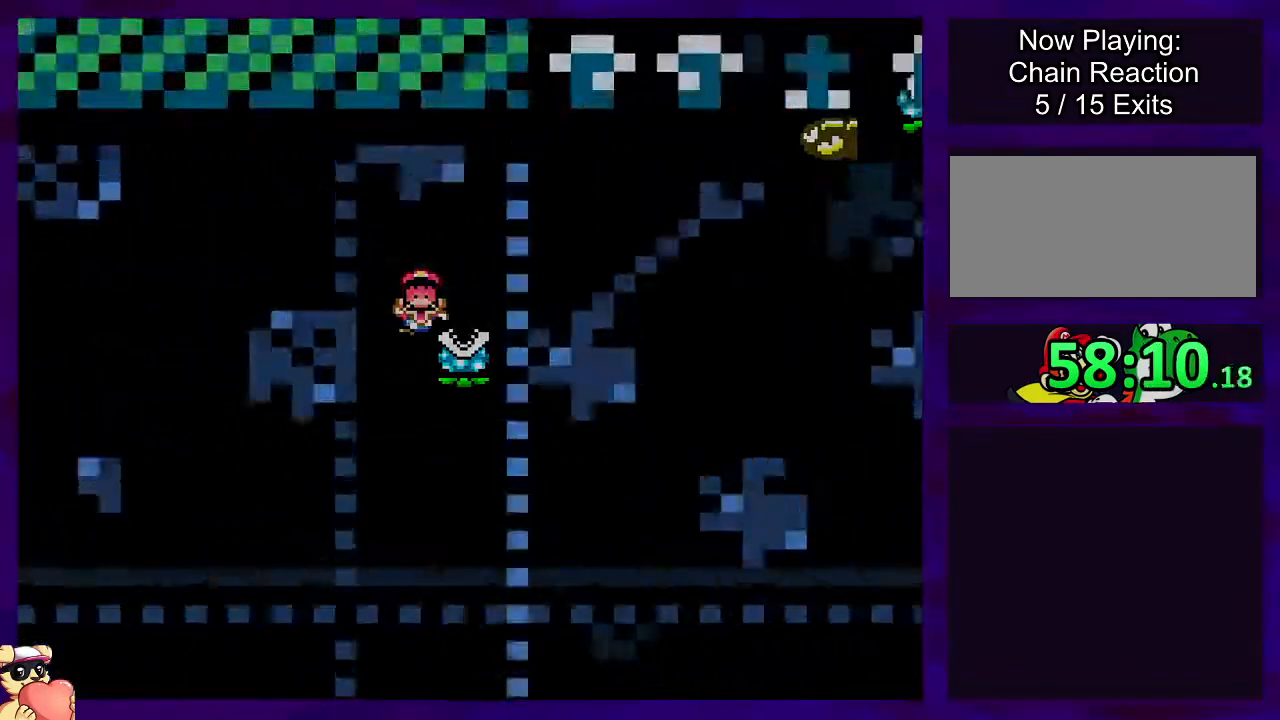
{"buttons": [], "events": [[233, "B", "up"]]}
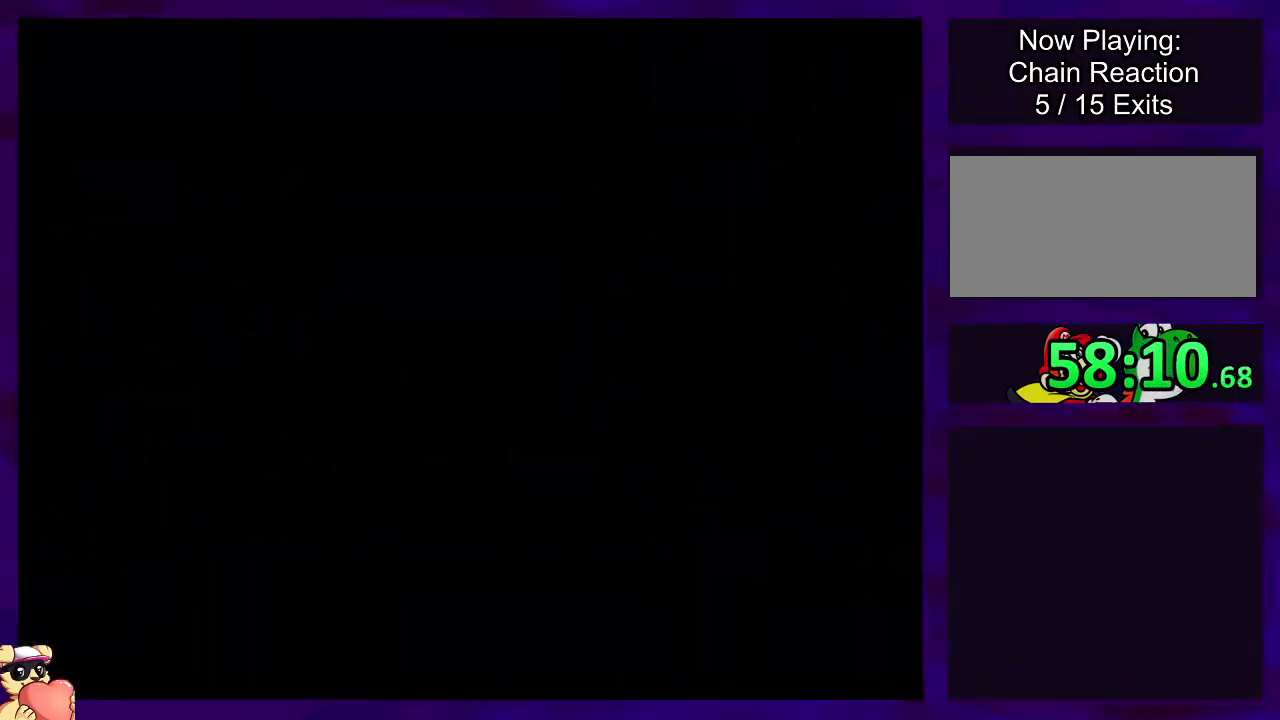
{"buttons": [], "events": []}
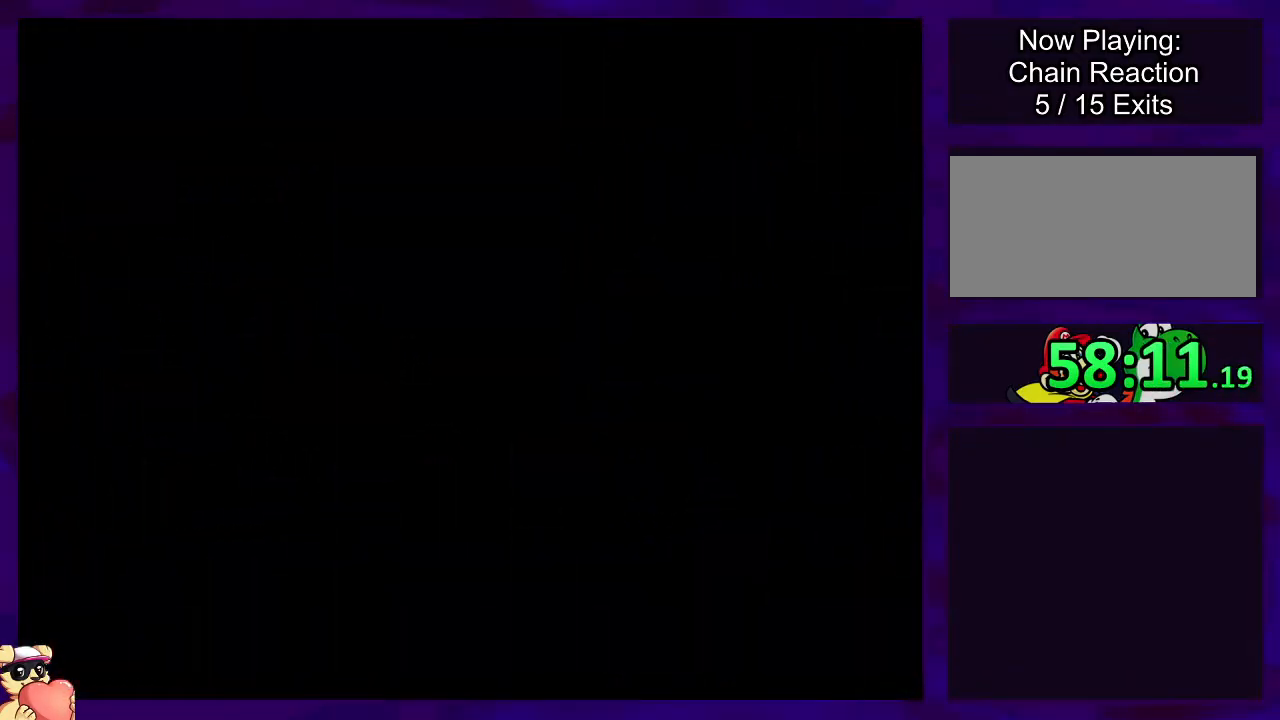
{"buttons": ["B"], "events": [[316, "B", "down"]]}
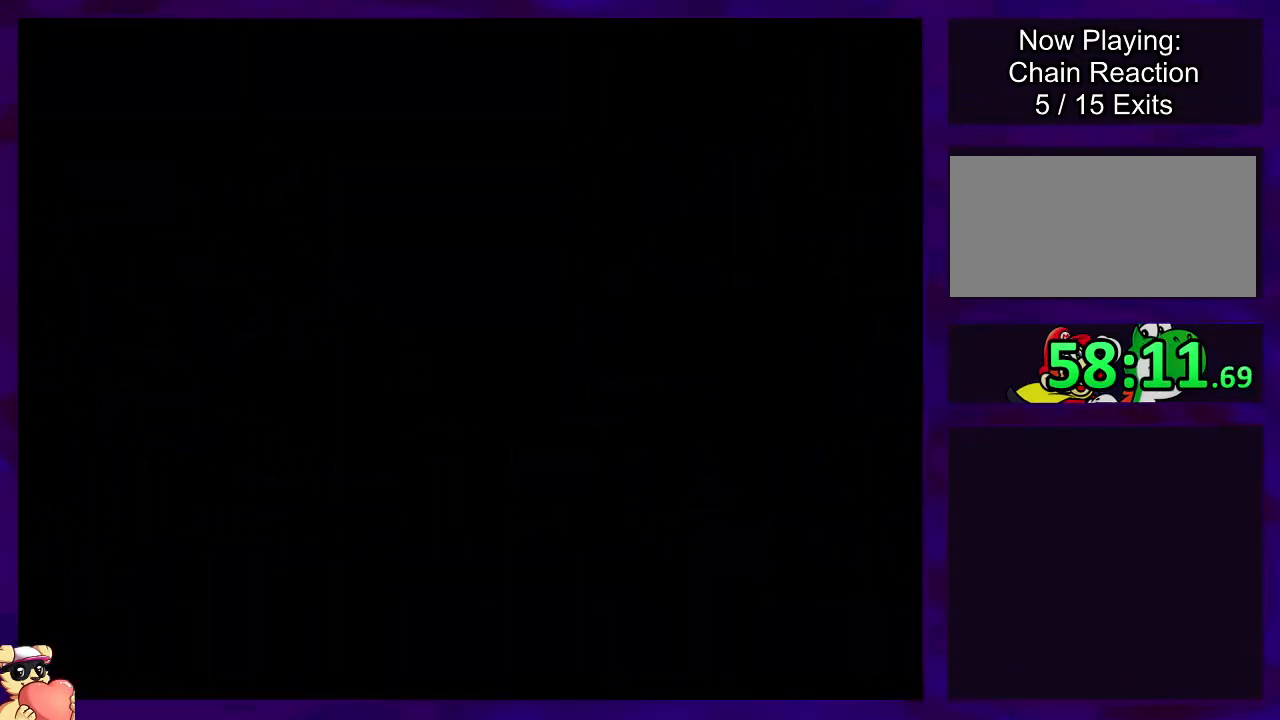
{"buttons": ["B"], "events": []}
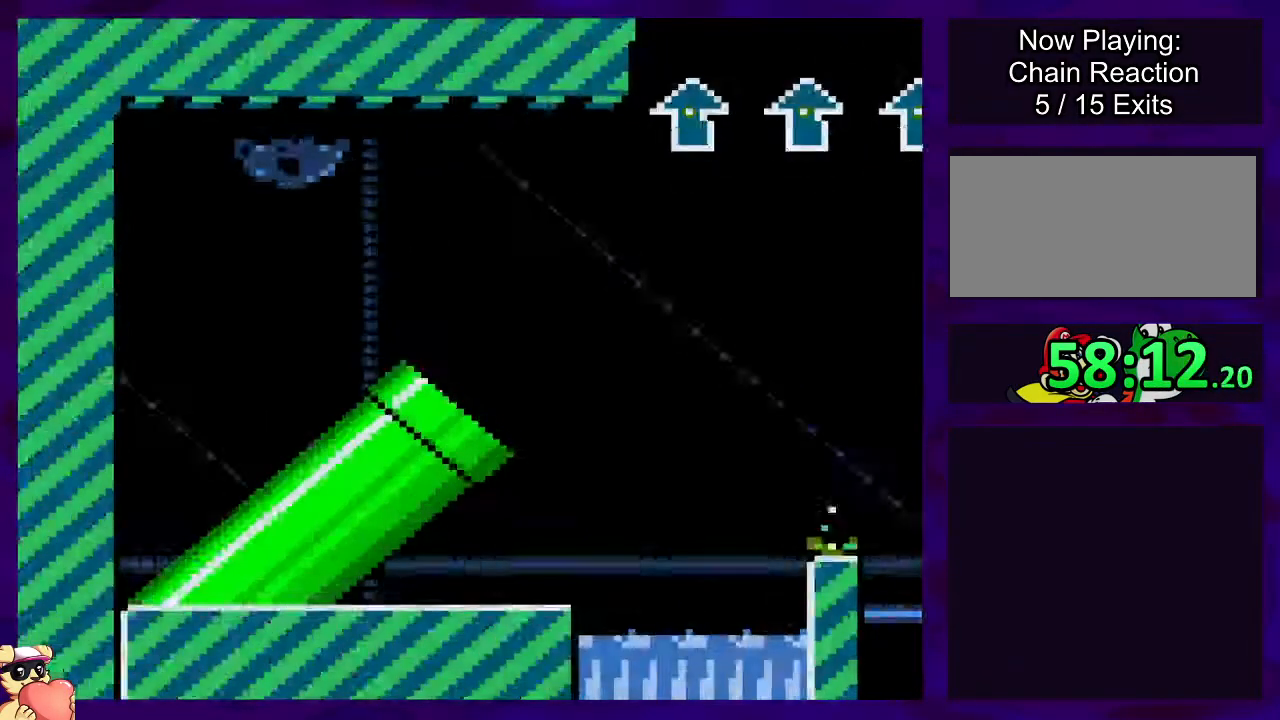
{"buttons": ["B"], "events": []}
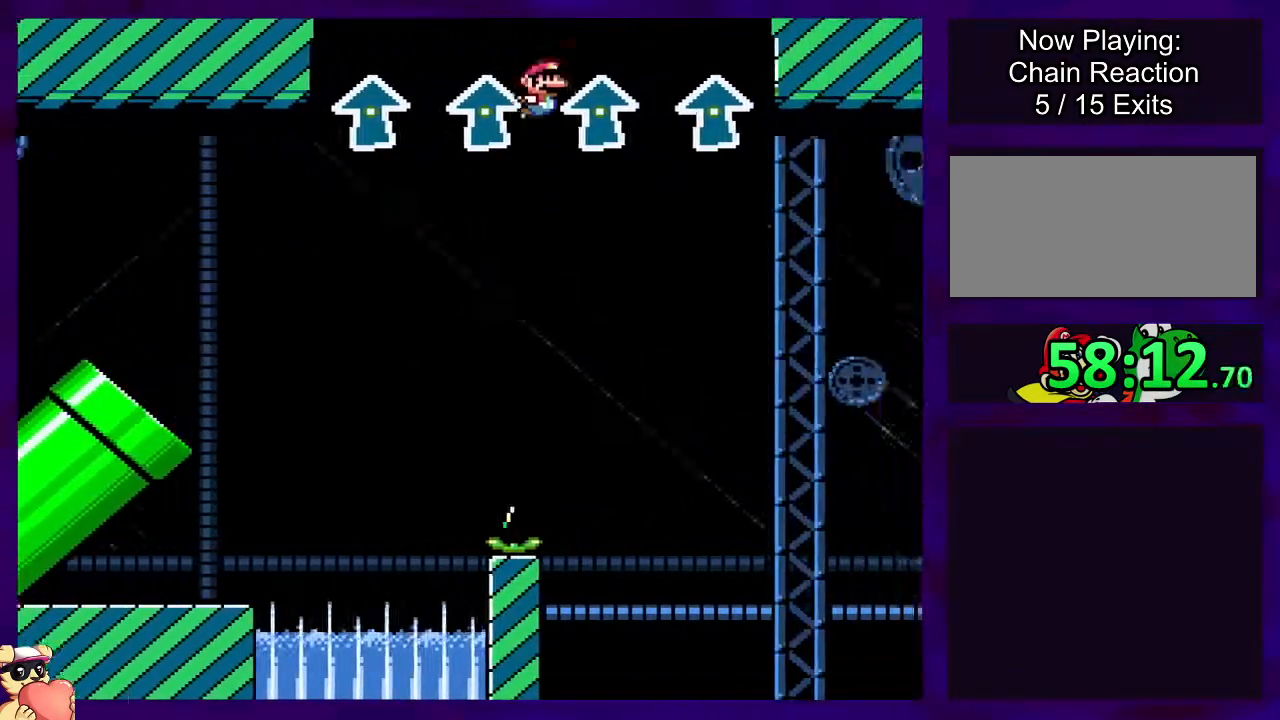
{"buttons": ["B"], "events": []}
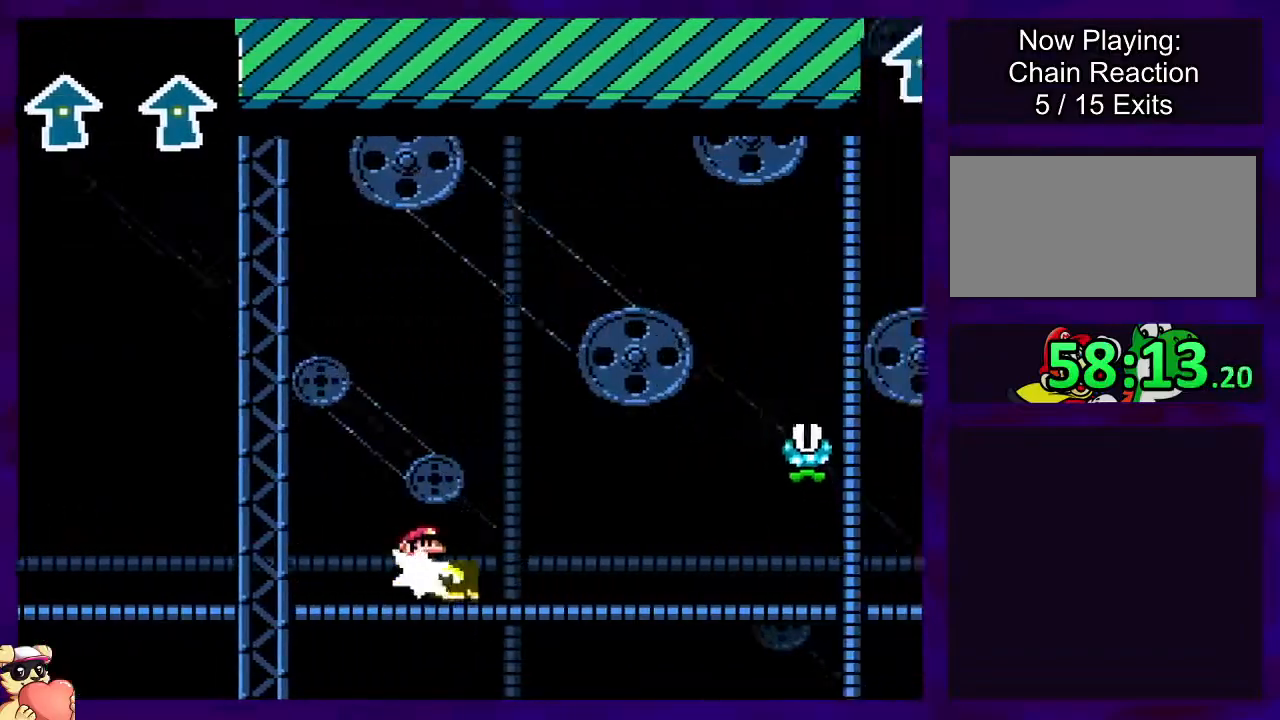
{"buttons": [], "events": [[250, "A", "down"], [250, "B", "up"], [417, "A", "up"]]}
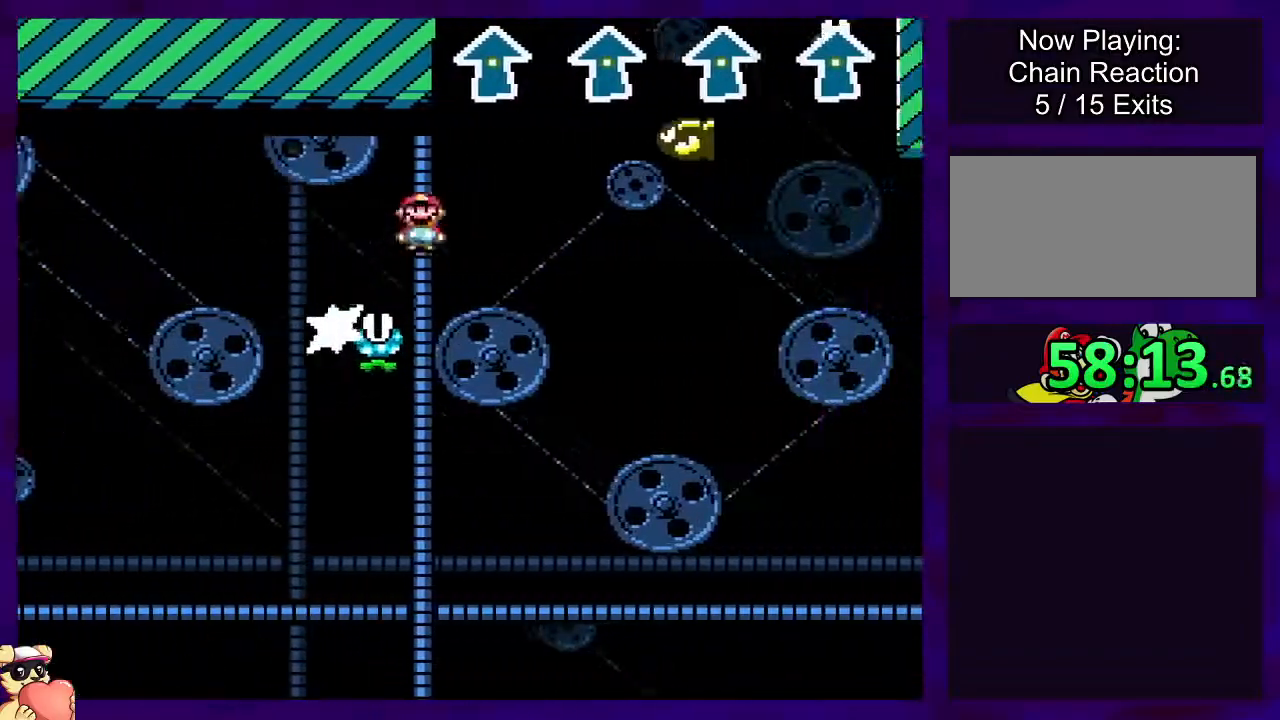
{"buttons": [], "events": []}
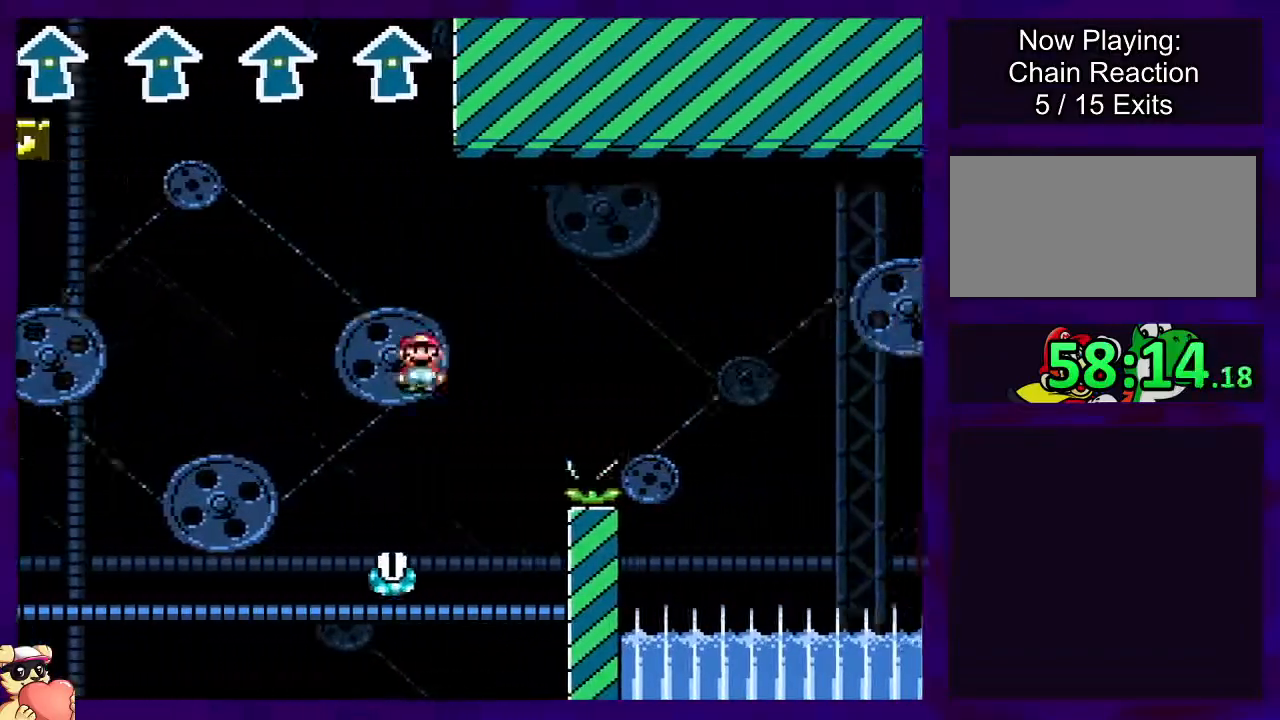
{"buttons": [], "events": [[16, "A", "down"], [333, "A", "up"]]}
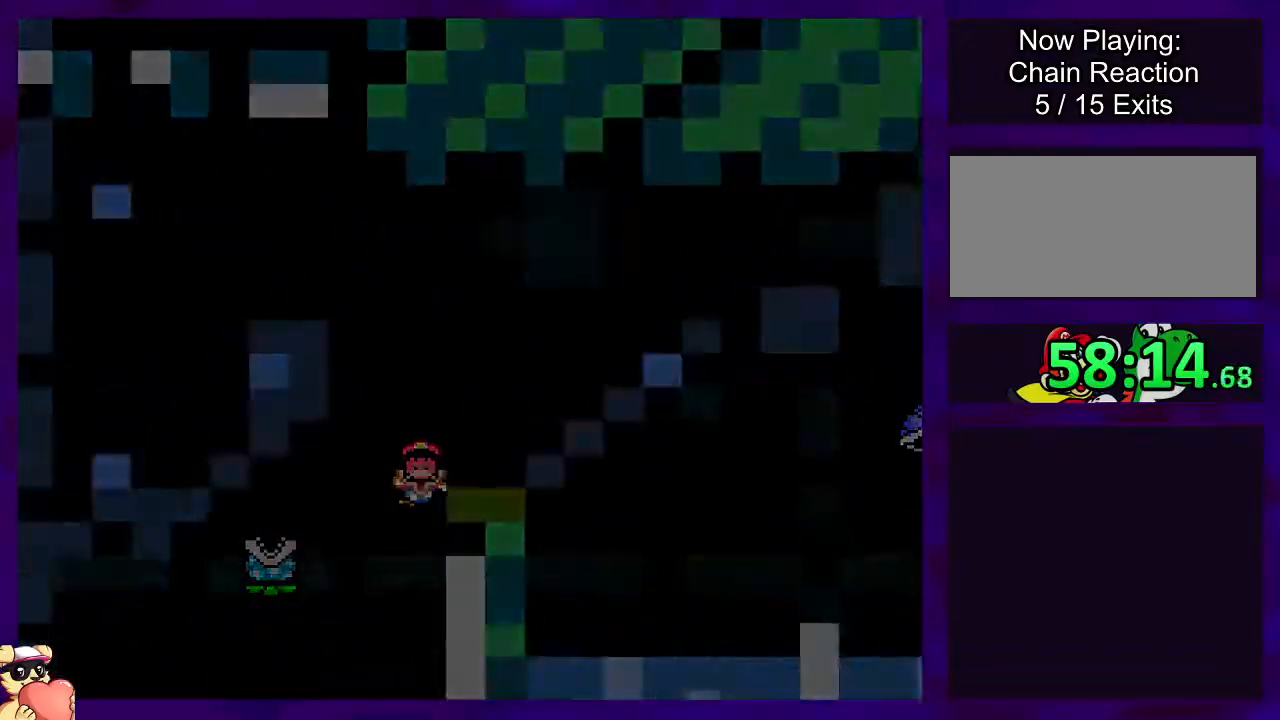
{"buttons": ["B"], "events": [[150, "B", "down"]]}
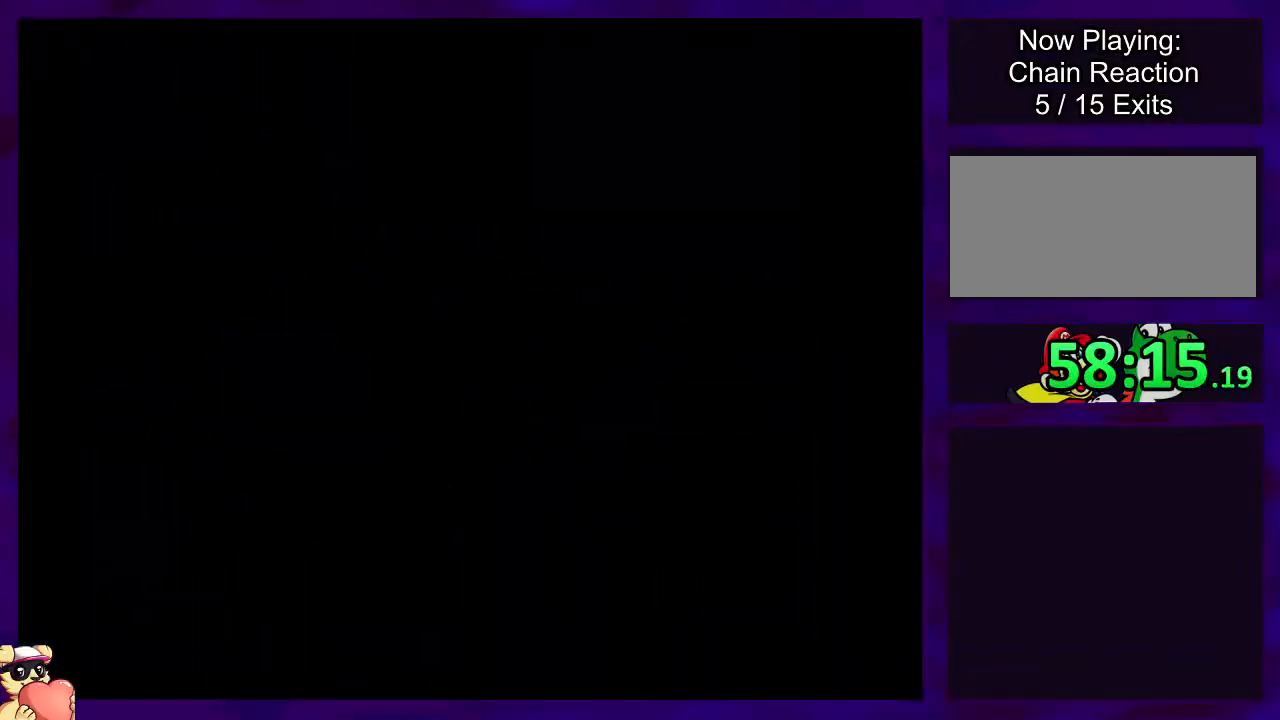
{"buttons": ["B"], "events": []}
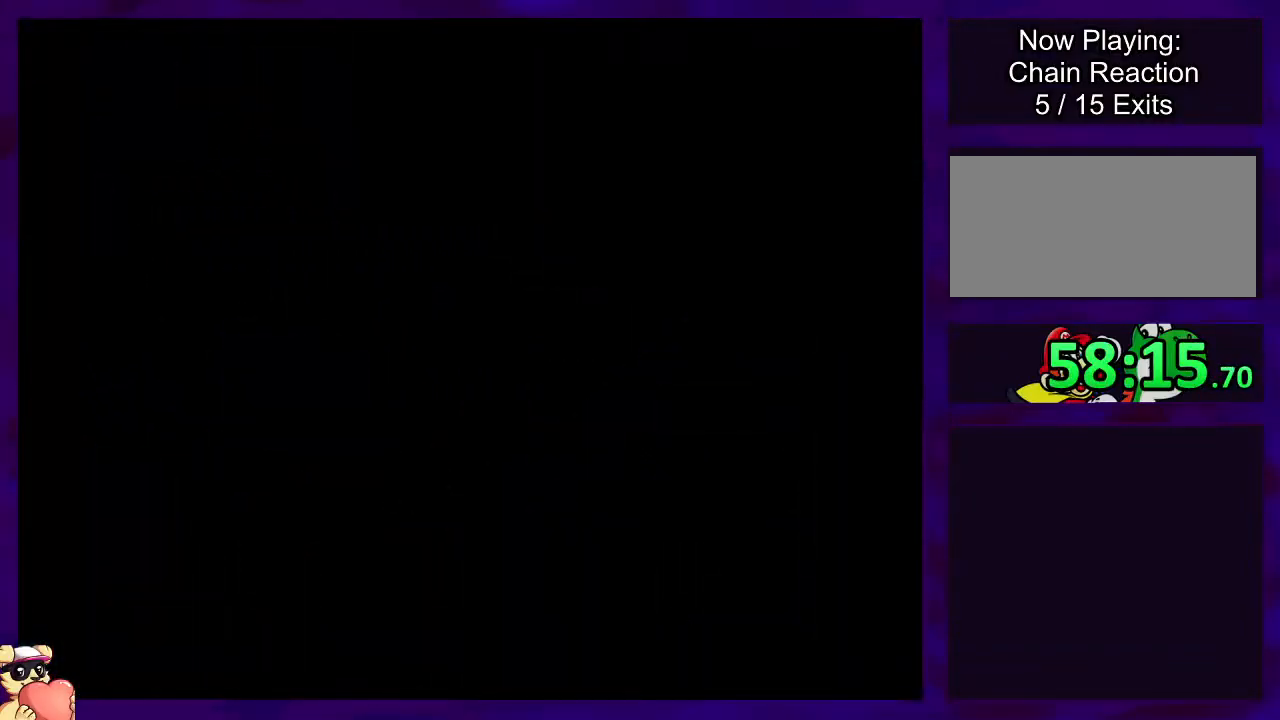
{"buttons": ["B"], "events": []}
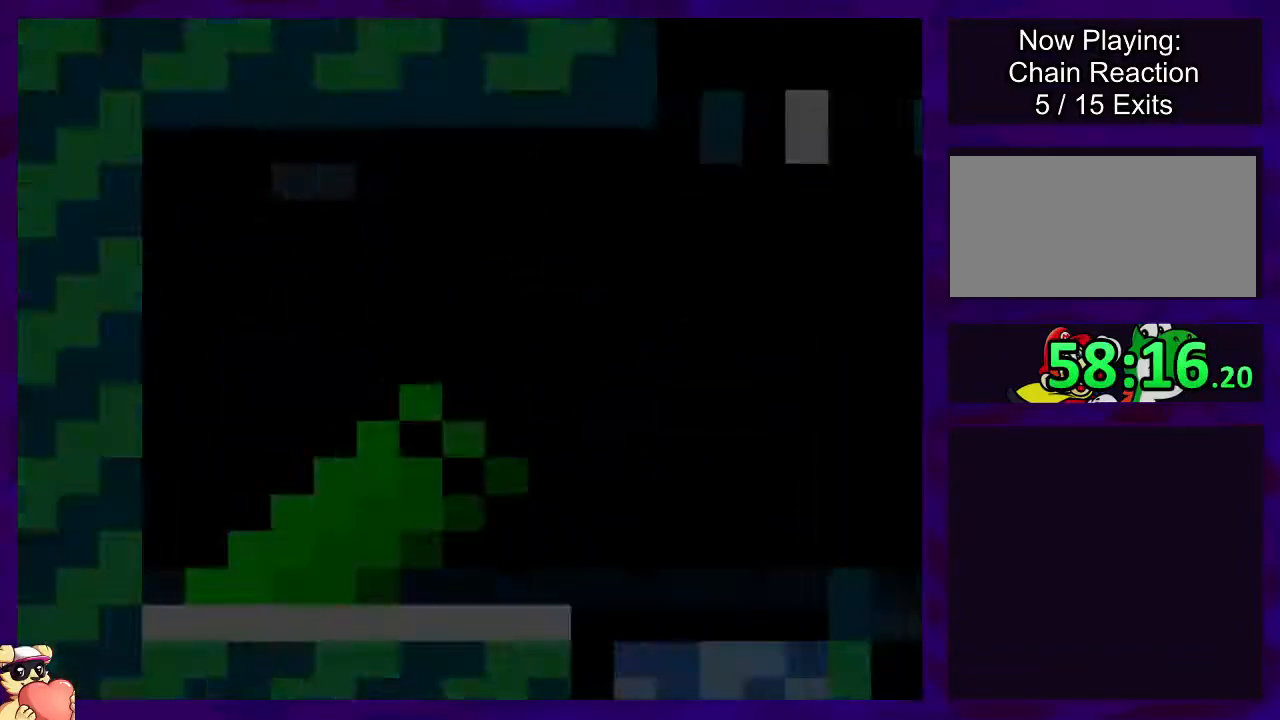
{"buttons": ["B"], "events": []}
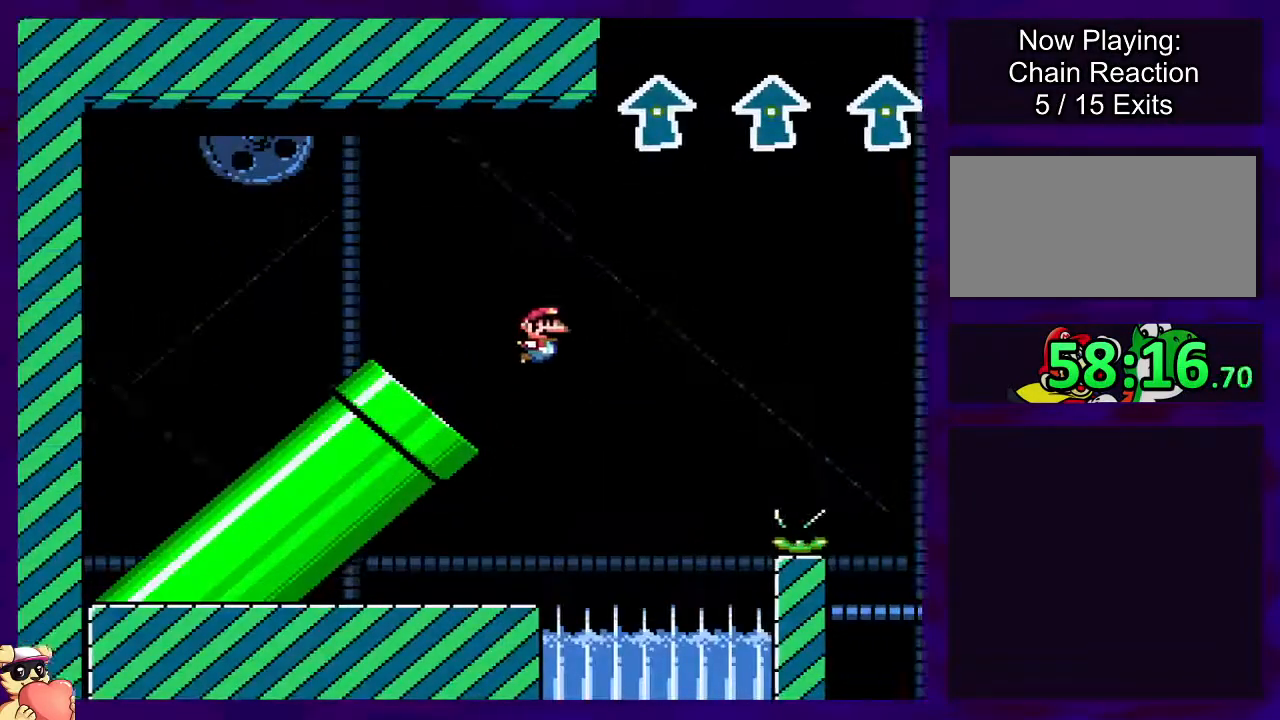
{"buttons": ["B"], "events": []}
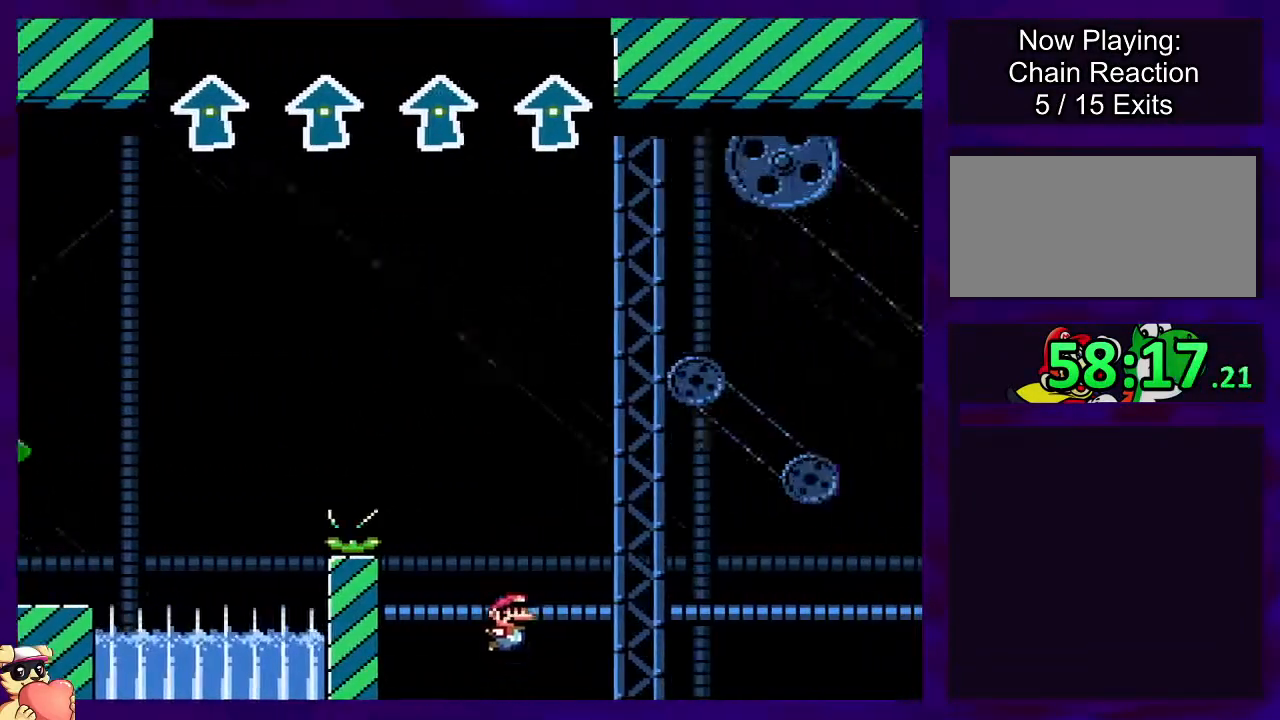
{"buttons": ["B"], "events": []}
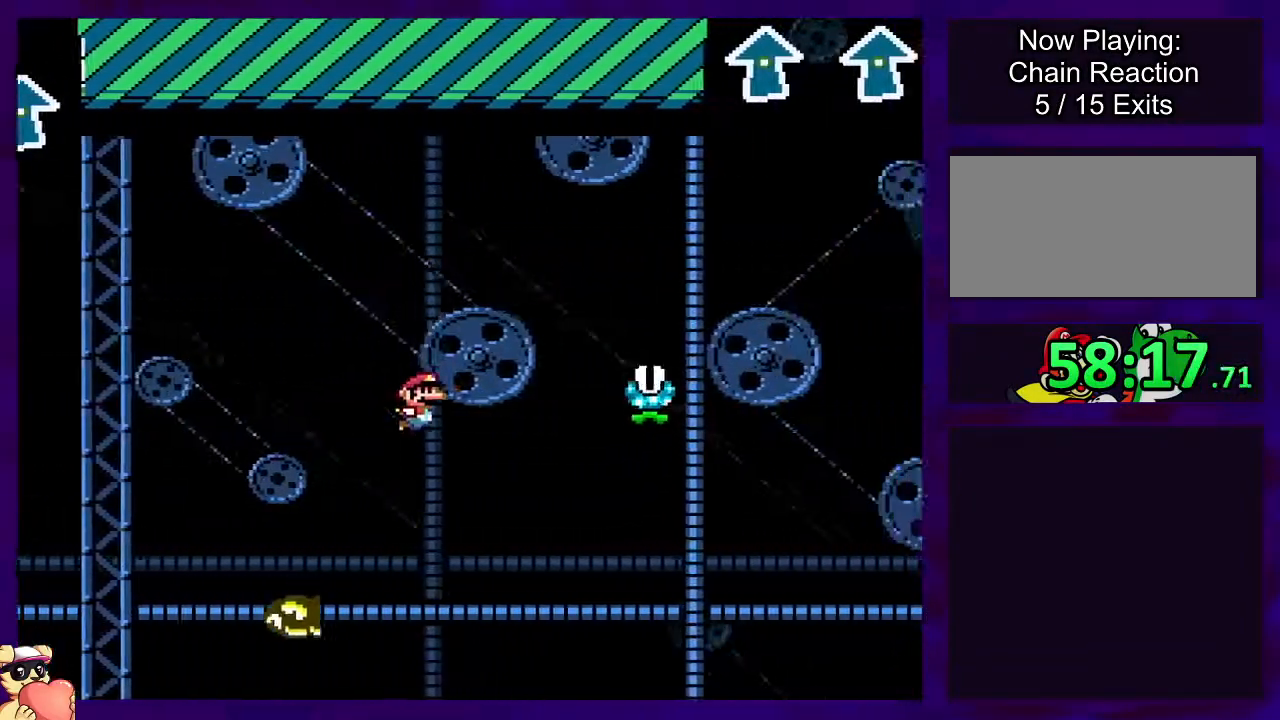
{"buttons": ["B"], "events": [[117, "A", "down"], [117, "B", "up"], [434, "B", "down"], [450, "A", "up"]]}
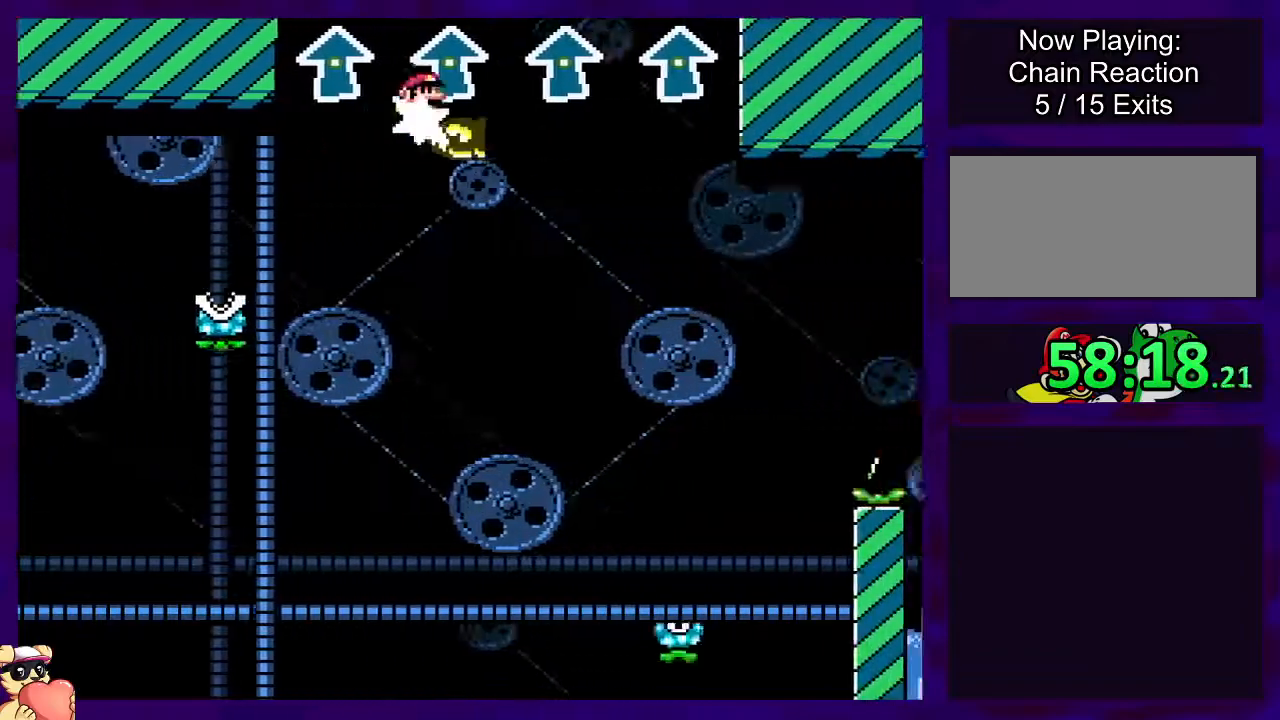
{"buttons": ["A"], "events": [[234, "A", "down"], [251, "B", "up"]]}
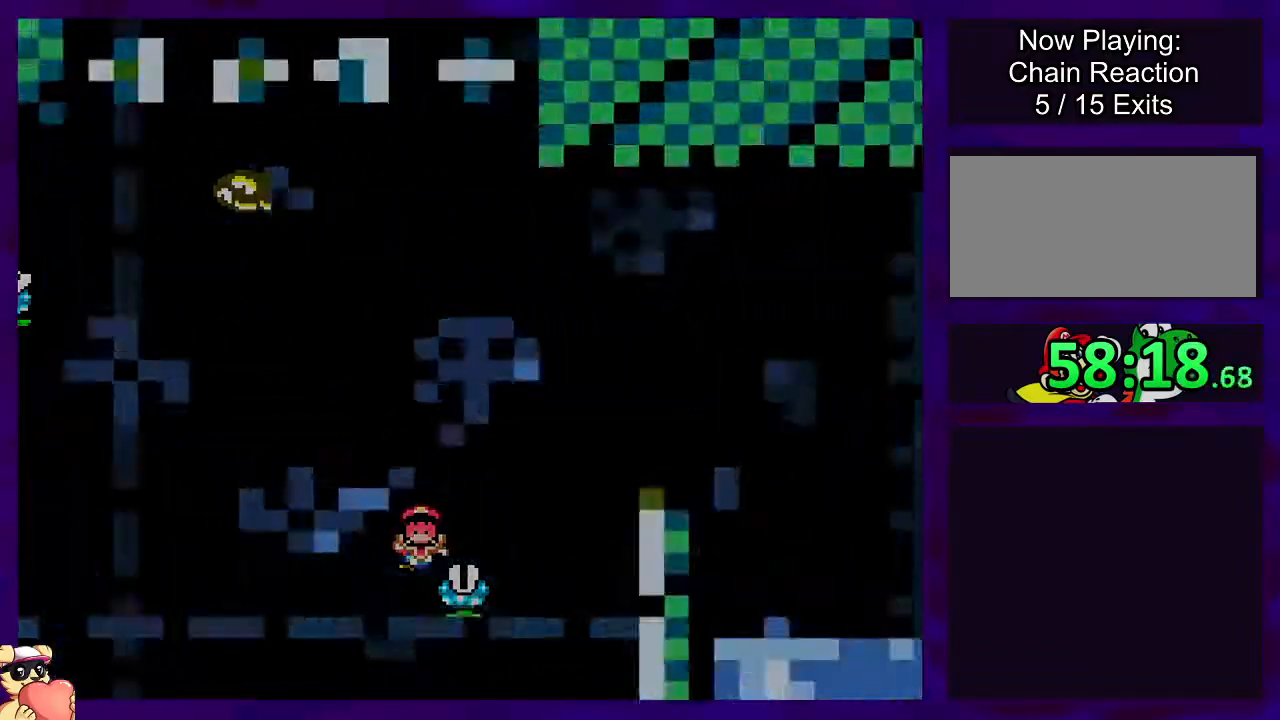
{"buttons": [], "events": [[301, "A", "up"]]}
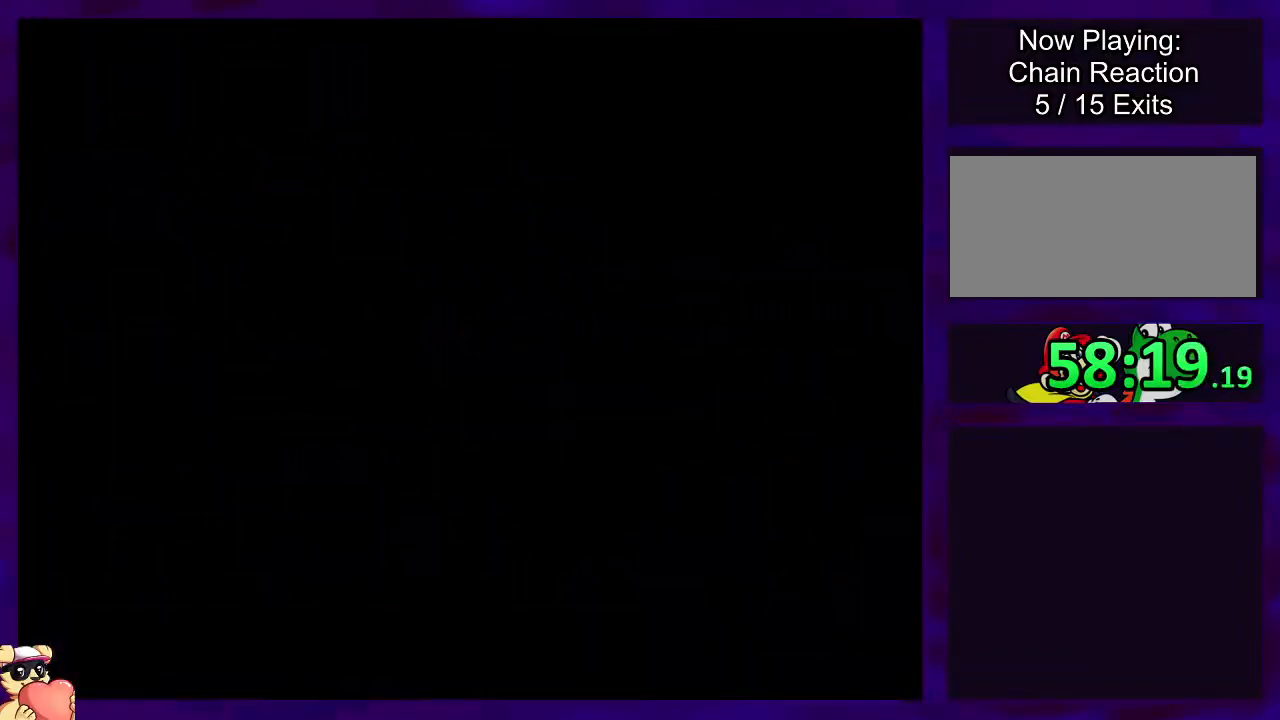
{"buttons": ["B"], "events": [[50, "B", "down"]]}
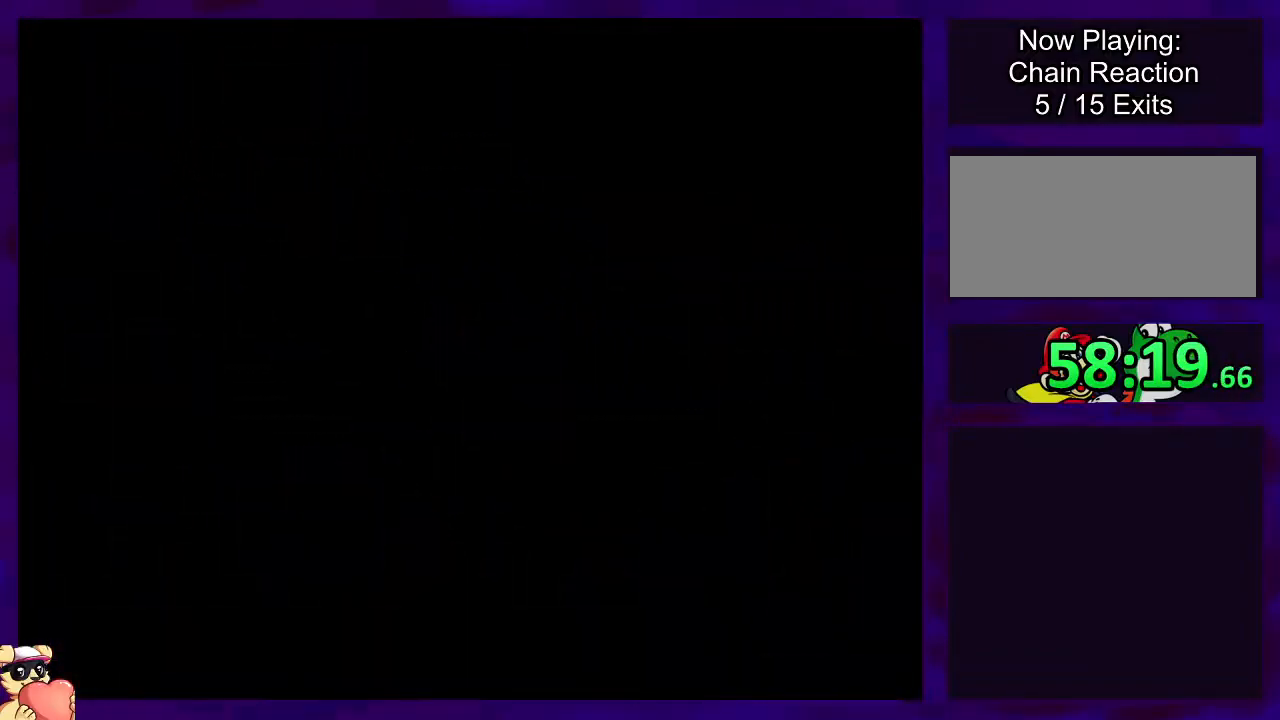
{"buttons": ["B"], "events": []}
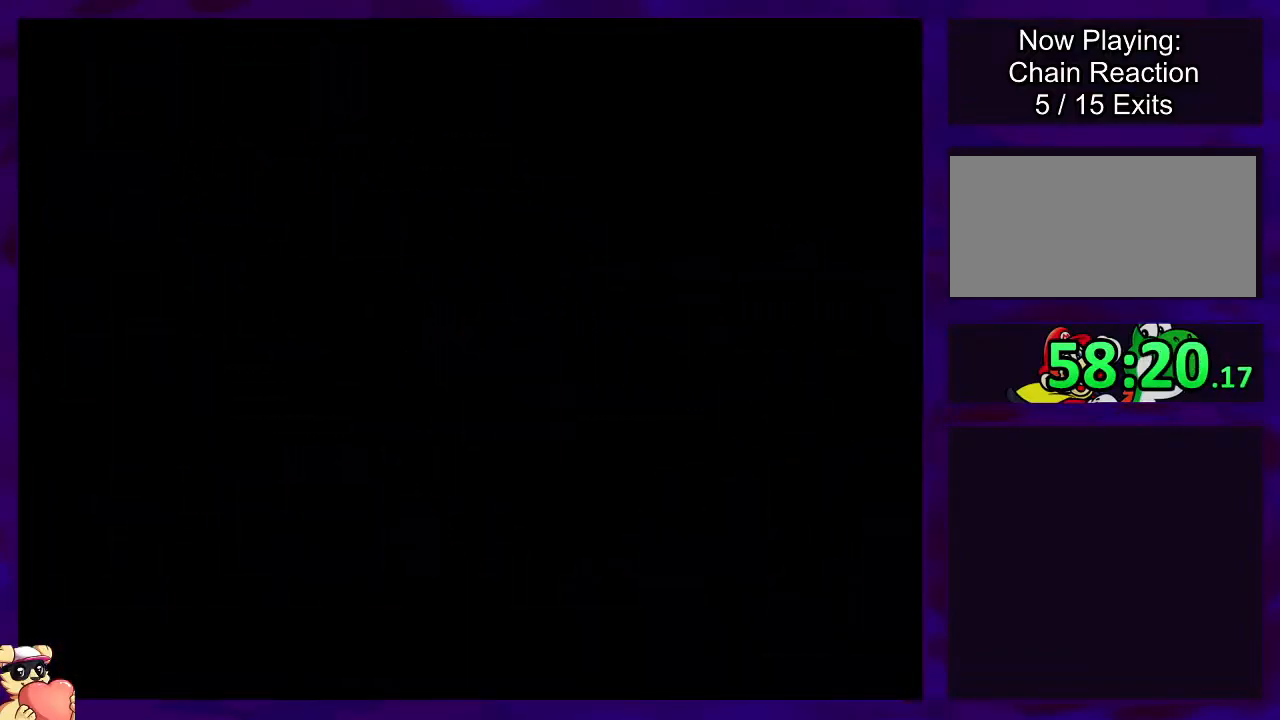
{"buttons": ["B"], "events": []}
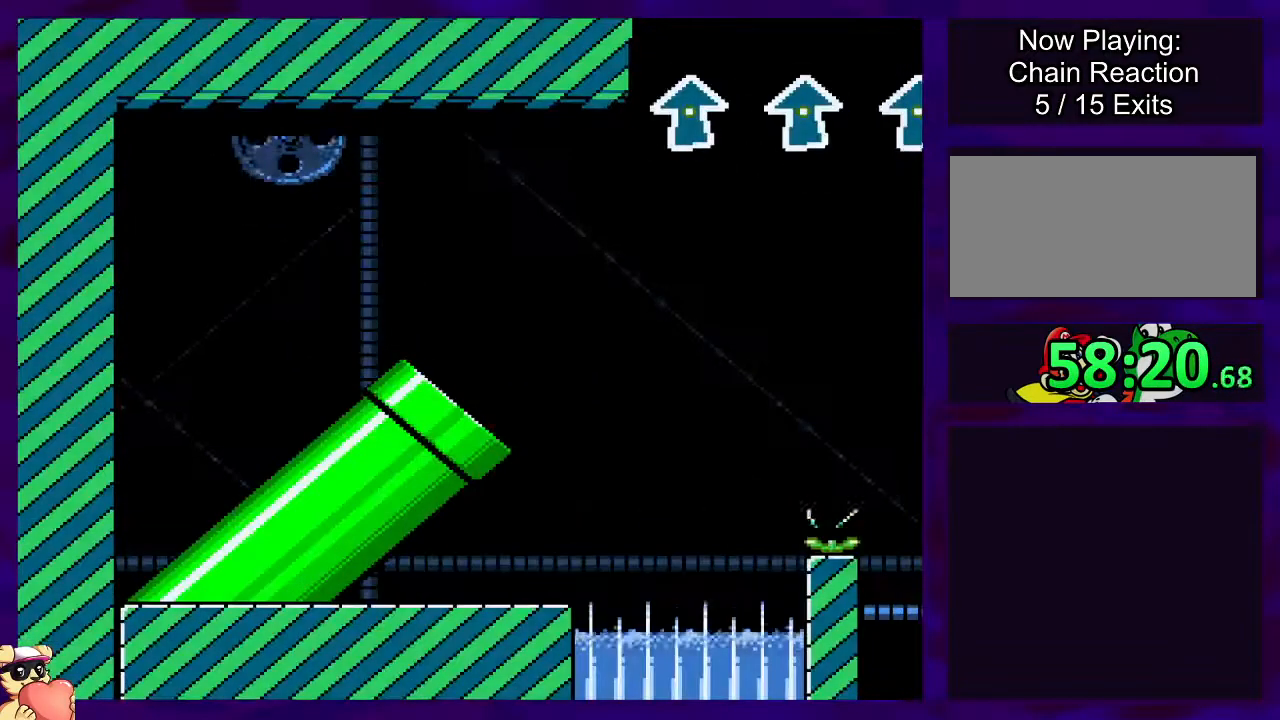
{"buttons": ["B"], "events": []}
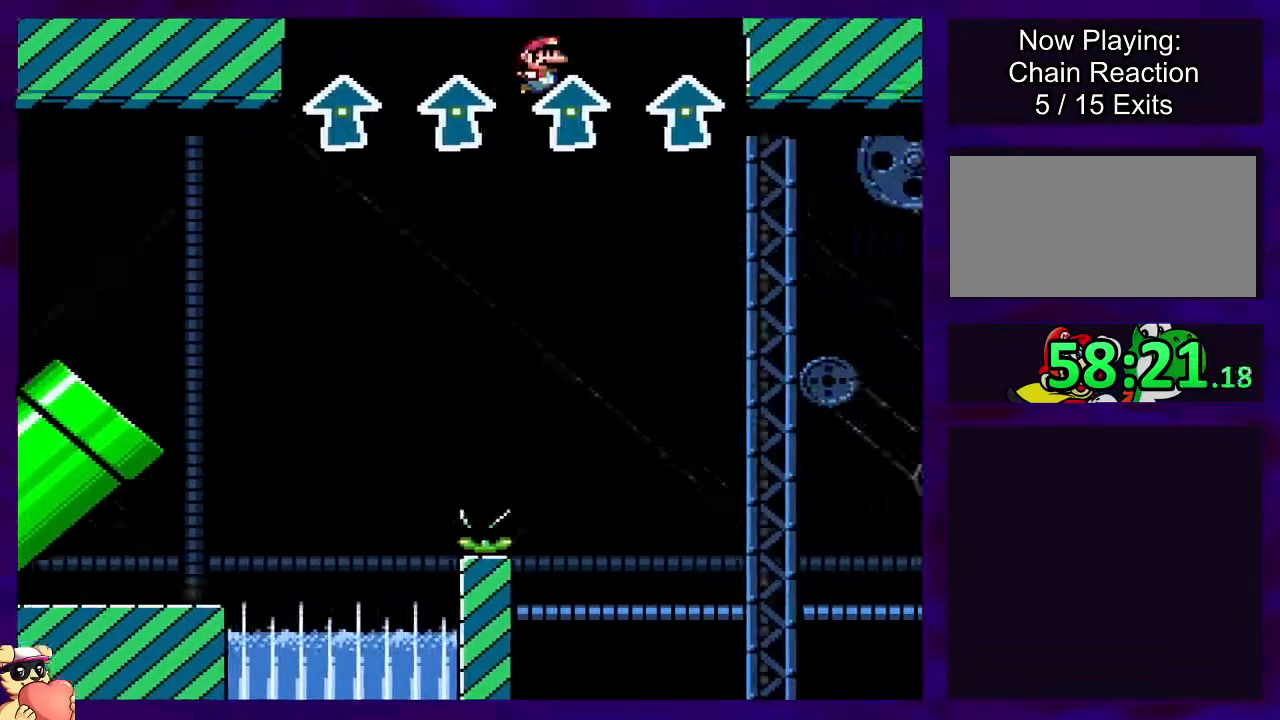
{"buttons": ["B"], "events": []}
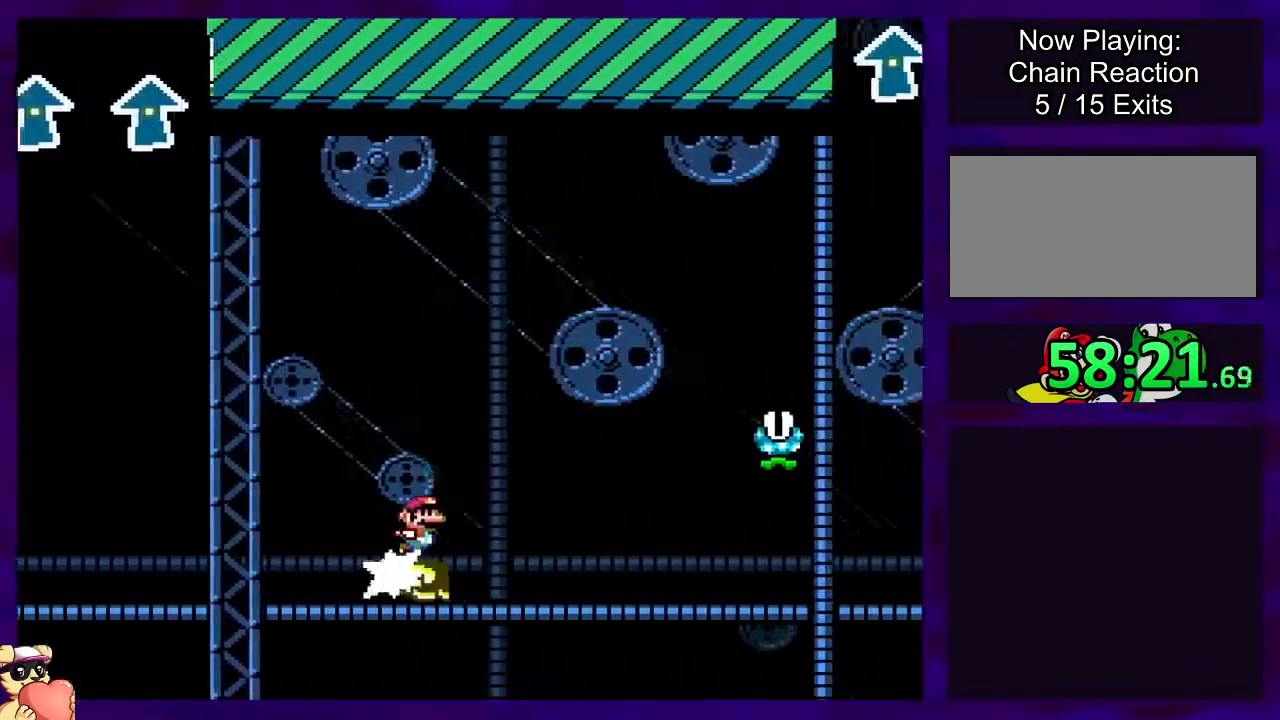
{"buttons": ["B"], "events": [[134, "A", "down"], [150, "B", "up"], [501, "A", "up"], [501, "B", "down"]]}
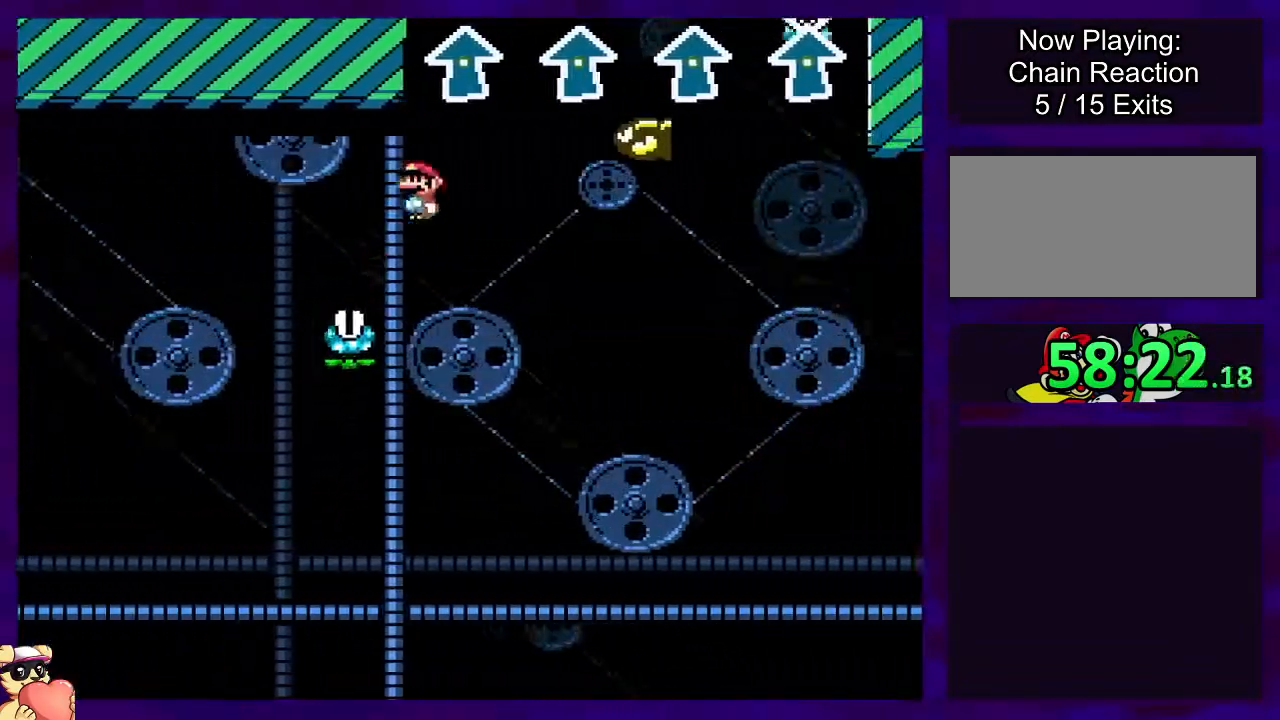
{"buttons": ["A"], "events": [[283, "A", "down"], [283, "B", "up"]]}
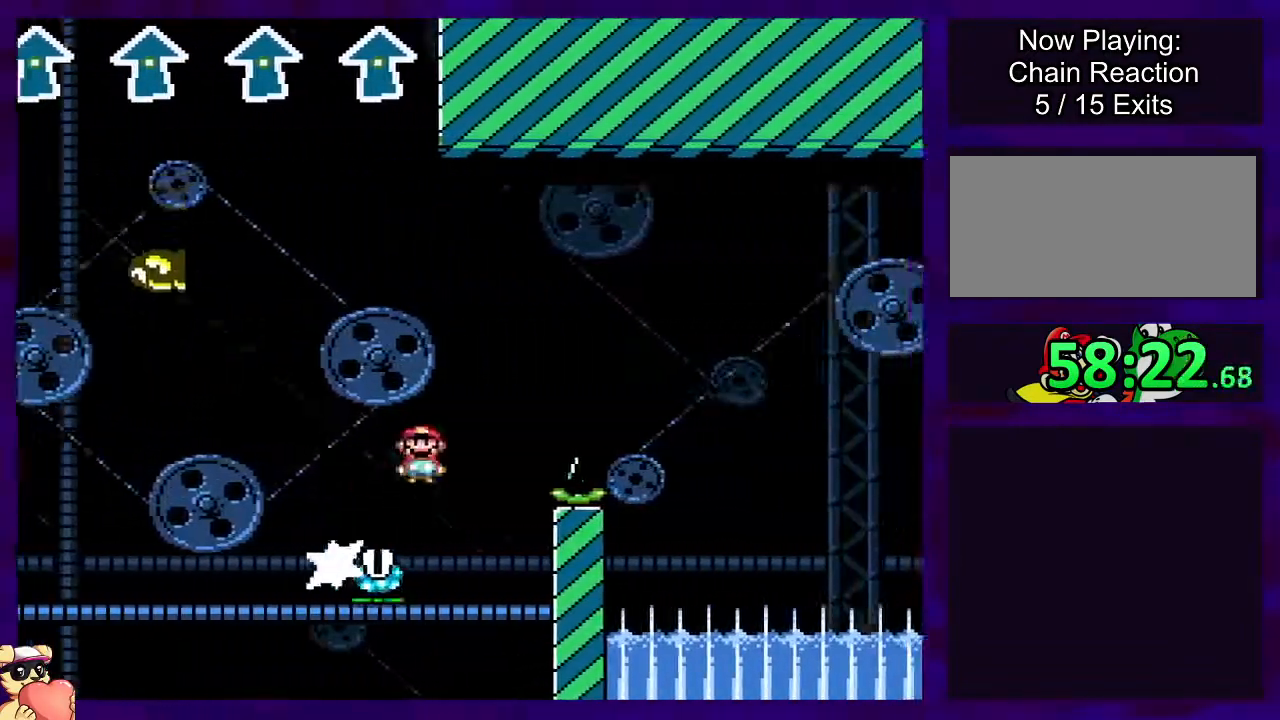
{"buttons": ["A"], "events": []}
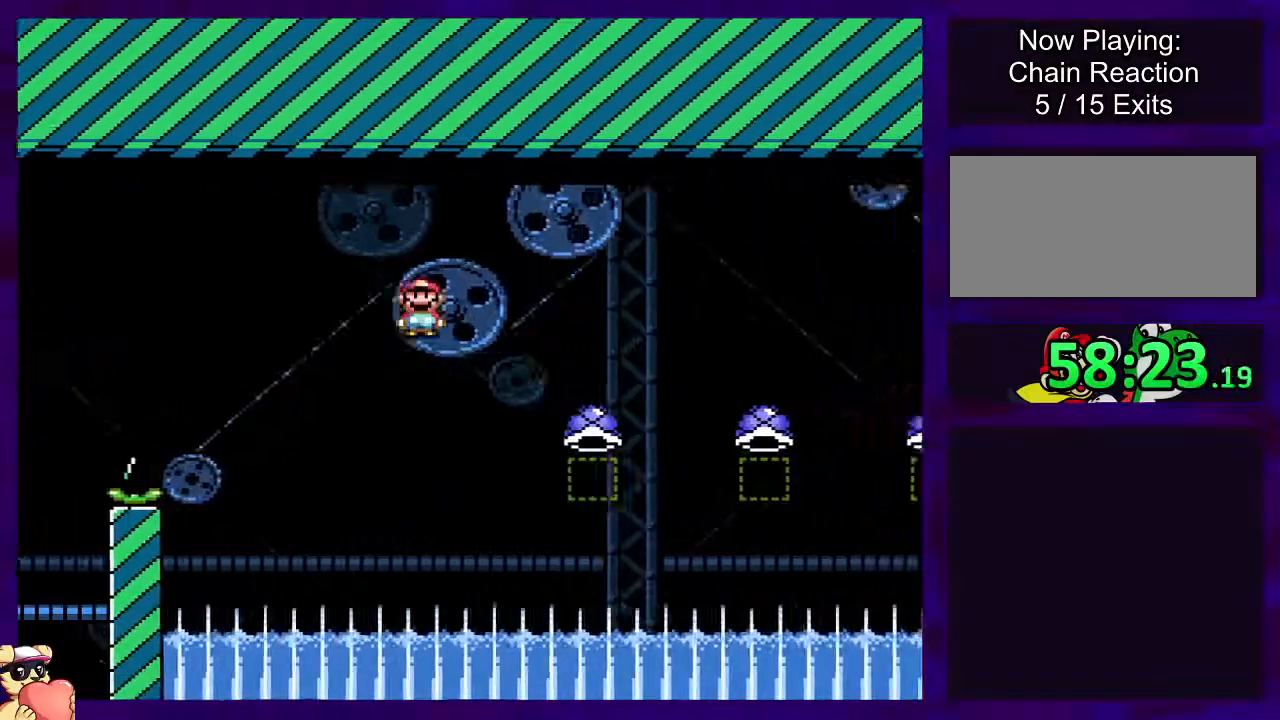
{"buttons": ["A"], "events": []}